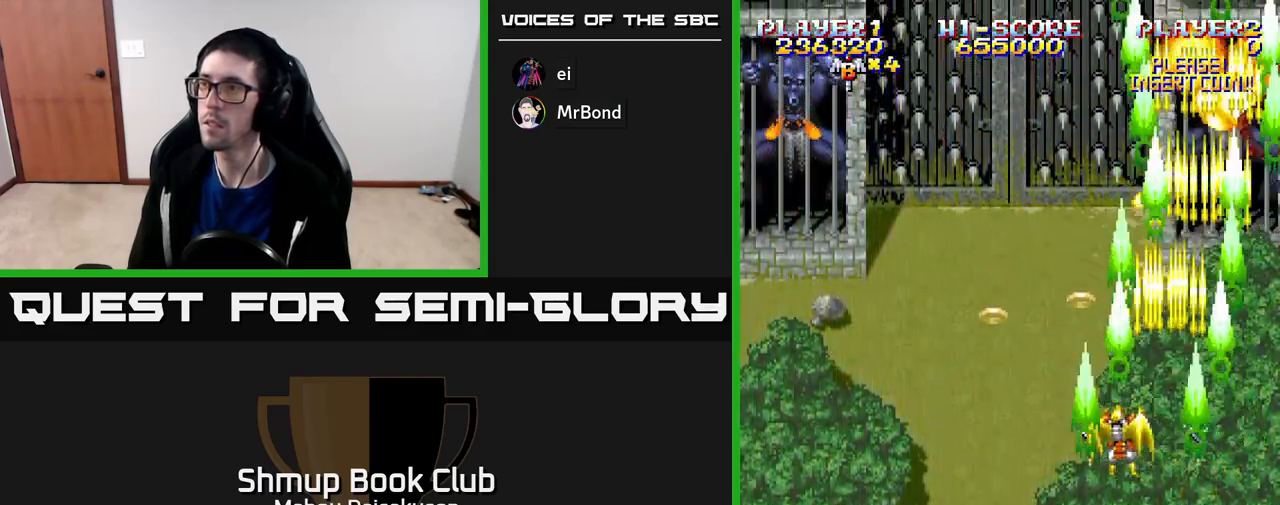
Gameplay with a controller (Xbox layout); each line is a JSON object with the inputs held at the frame after it. "events" lists button and stick changes between this image and that frame as [ms after this image, input, new state], when the widget could be followed in between. Not read: left_stick.
{"buttons": ["A", "DPAD_DOWN"], "right_stick": "center", "events": [[100, "DPAD_LEFT", "up"], [217, "DPAD_RIGHT", "down"], [250, "DPAD_DOWN", "down"], [417, "DPAD_RIGHT", "up"]]}
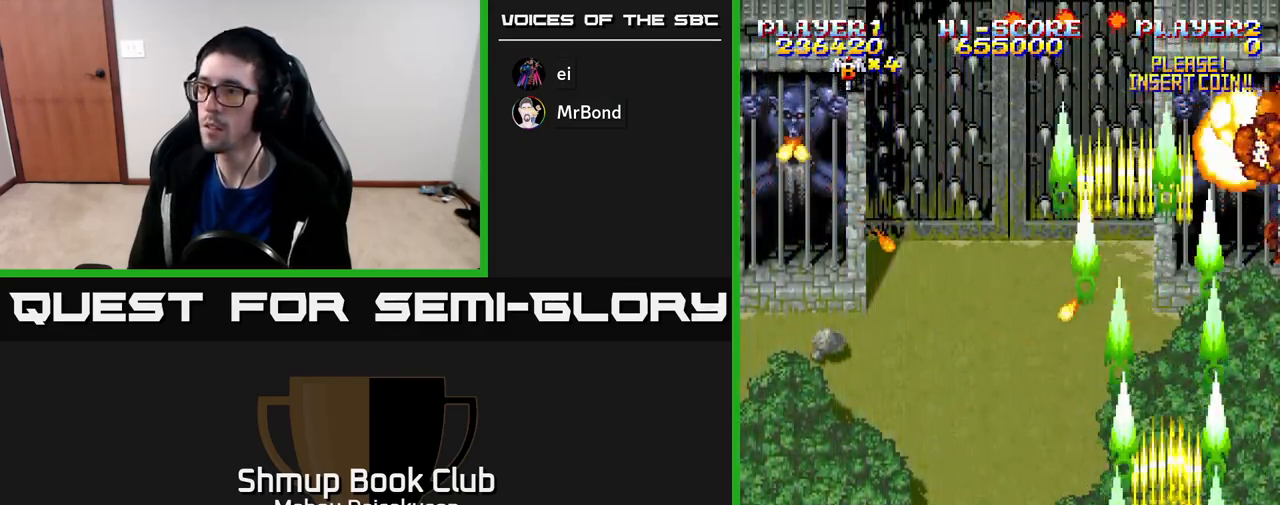
{"buttons": ["A", "DPAD_LEFT"], "right_stick": "center", "events": [[17, "DPAD_LEFT", "down"], [83, "DPAD_DOWN", "up"]]}
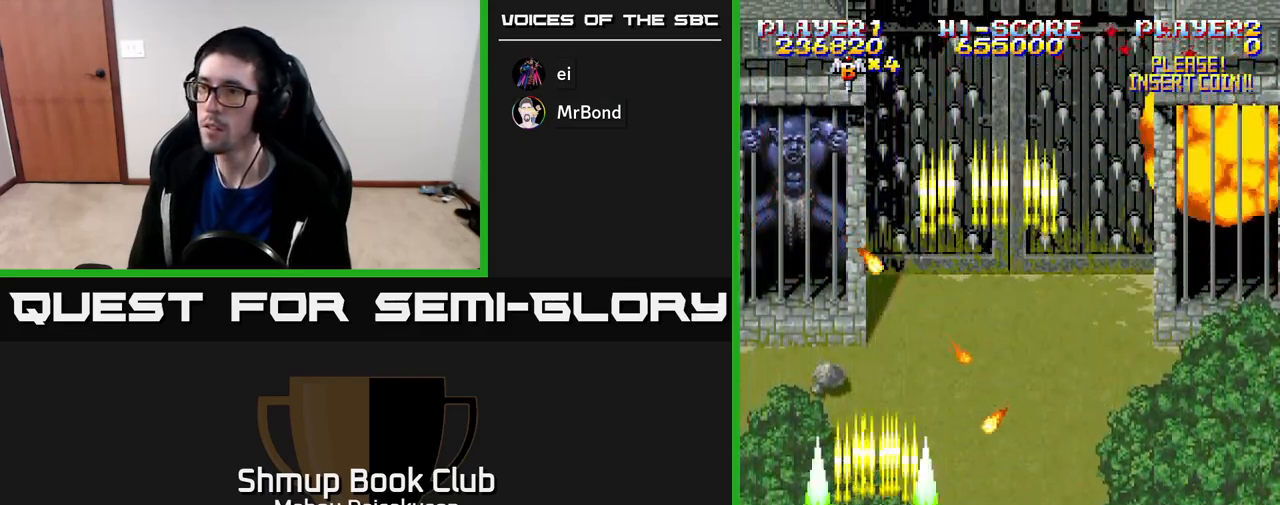
{"buttons": ["A"], "right_stick": "center", "events": [[33, "DPAD_UP", "down"], [67, "DPAD_LEFT", "up"], [267, "DPAD_UP", "up"]]}
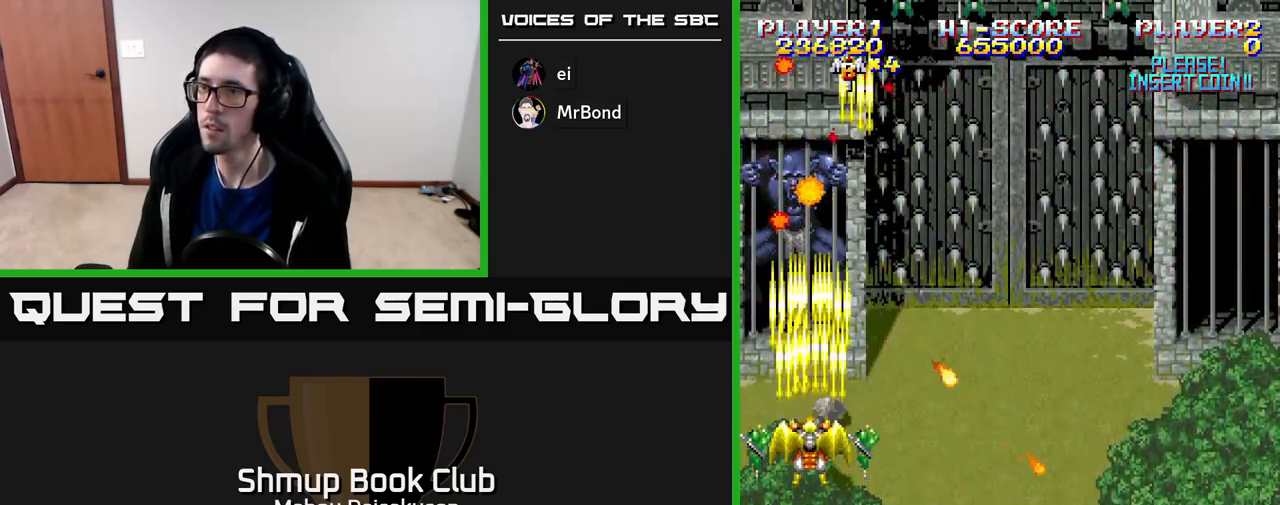
{"buttons": ["A", "DPAD_DOWN"], "right_stick": "center", "events": [[433, "DPAD_DOWN", "down"]]}
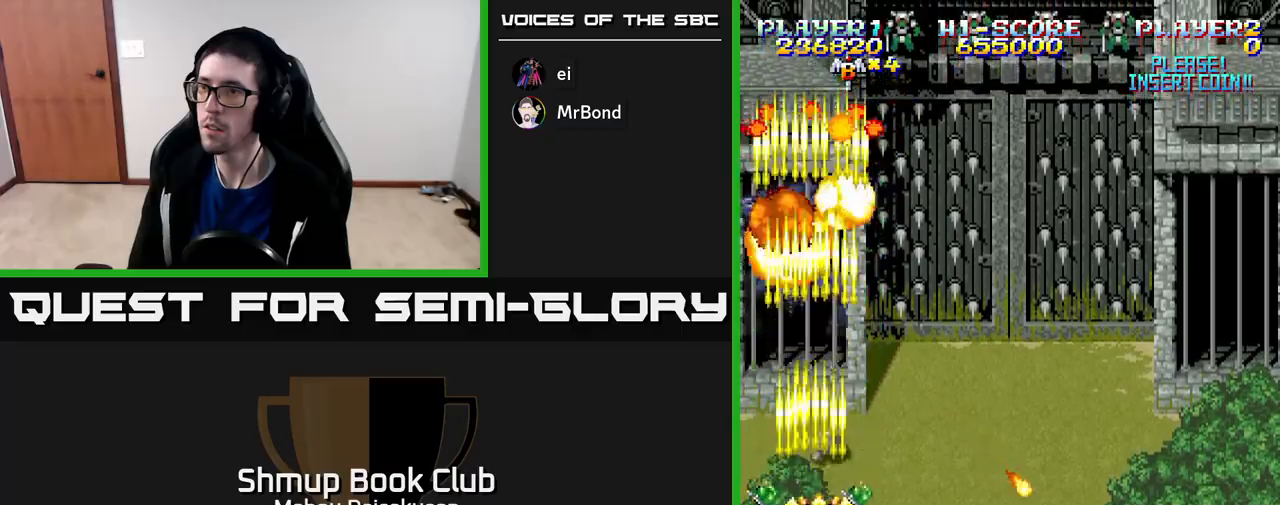
{"buttons": ["A", "DPAD_DOWN", "DPAD_RIGHT"], "right_stick": "center", "events": [[33, "DPAD_RIGHT", "down"], [50, "DPAD_DOWN", "up"], [200, "DPAD_UP", "down"], [233, "DPAD_RIGHT", "up"], [367, "DPAD_RIGHT", "down"], [383, "DPAD_UP", "up"], [500, "DPAD_DOWN", "down"]]}
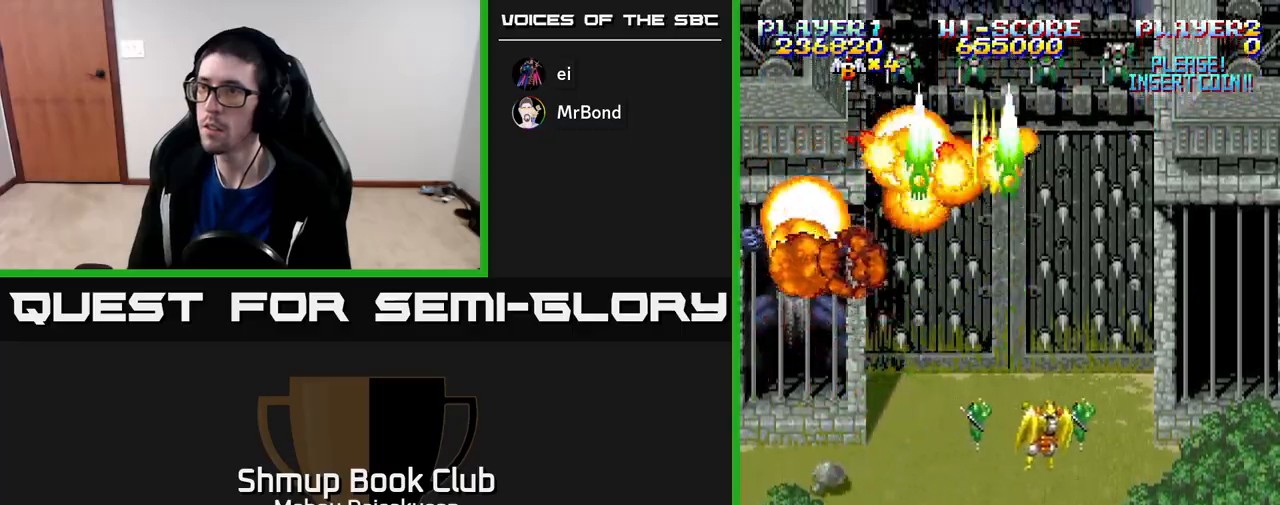
{"buttons": ["A", "DPAD_RIGHT"], "right_stick": "center", "events": [[117, "DPAD_DOWN", "up"], [133, "DPAD_RIGHT", "up"], [167, "DPAD_LEFT", "down"], [383, "DPAD_DOWN", "down"], [383, "DPAD_LEFT", "up"], [417, "DPAD_RIGHT", "down"], [450, "DPAD_DOWN", "up"]]}
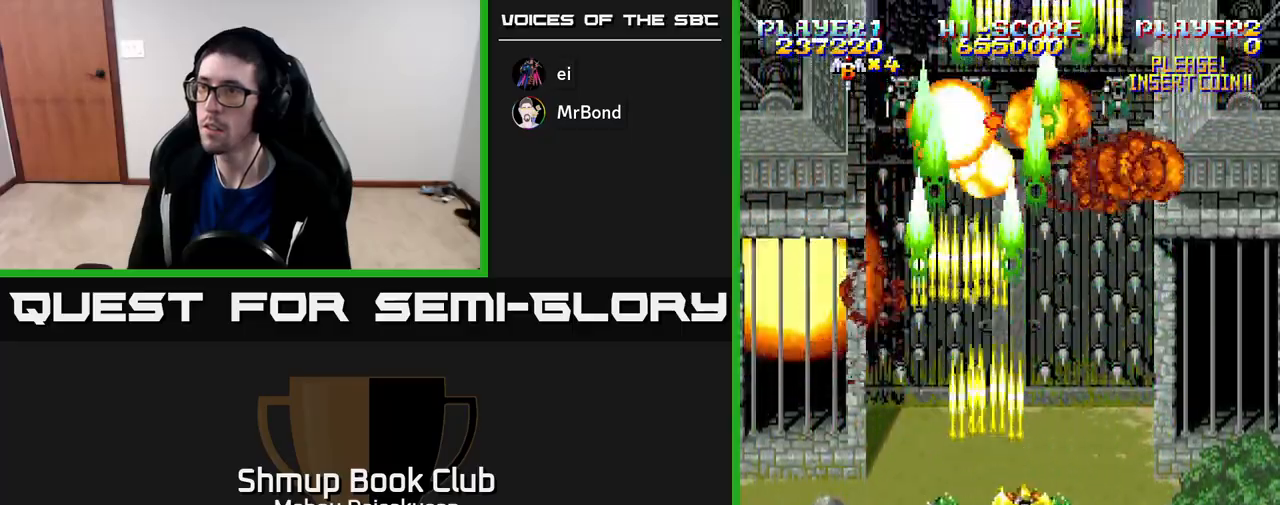
{"buttons": ["A", "DPAD_RIGHT"], "right_stick": "center", "events": [[83, "DPAD_RIGHT", "up"], [100, "DPAD_LEFT", "down"], [317, "DPAD_LEFT", "up"], [333, "DPAD_DOWN", "down"], [350, "DPAD_RIGHT", "down"], [383, "DPAD_DOWN", "up"]]}
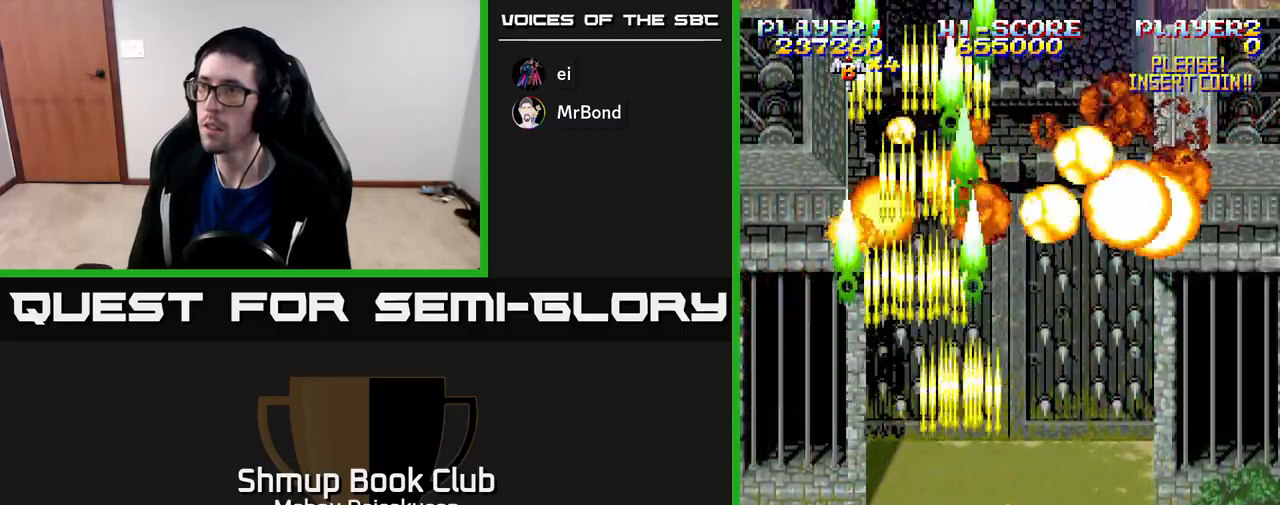
{"buttons": ["A", "DPAD_LEFT"], "right_stick": "center", "events": [[117, "DPAD_DOWN", "down"], [167, "DPAD_RIGHT", "up"], [350, "DPAD_LEFT", "down"], [367, "DPAD_DOWN", "up"]]}
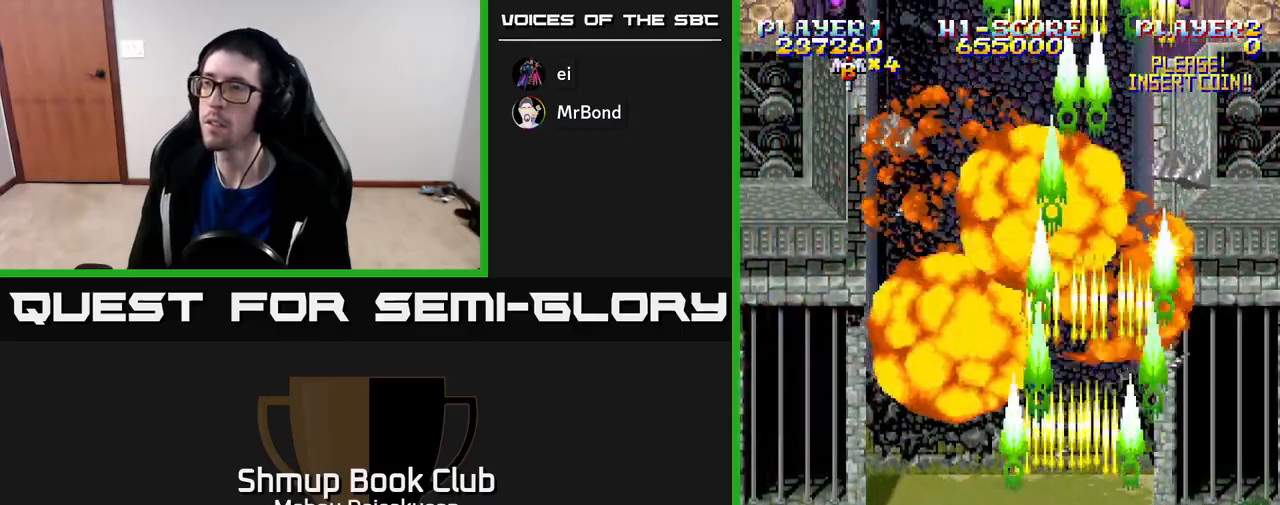
{"buttons": ["A", "DPAD_RIGHT"], "right_stick": "center", "events": [[17, "DPAD_LEFT", "up"], [333, "DPAD_RIGHT", "down"]]}
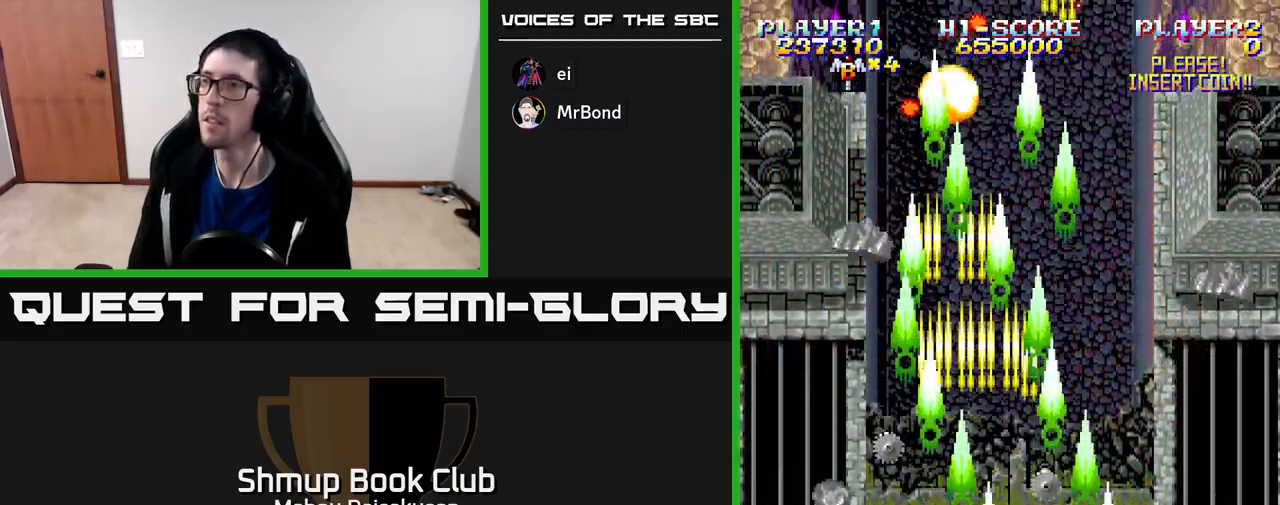
{"buttons": ["A"], "right_stick": "center", "events": [[100, "DPAD_RIGHT", "up"], [117, "DPAD_UP", "down"], [167, "DPAD_LEFT", "down"], [433, "DPAD_LEFT", "up"], [483, "DPAD_UP", "up"]]}
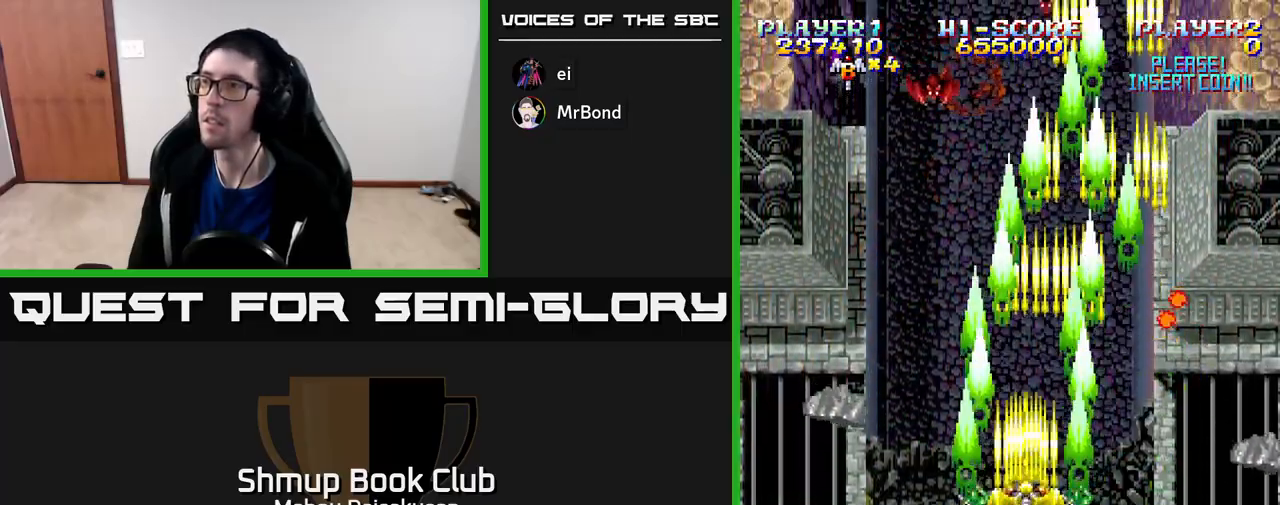
{"buttons": ["A", "DPAD_RIGHT"], "right_stick": "center", "events": [[217, "DPAD_LEFT", "down"], [283, "DPAD_LEFT", "up"], [450, "DPAD_RIGHT", "down"]]}
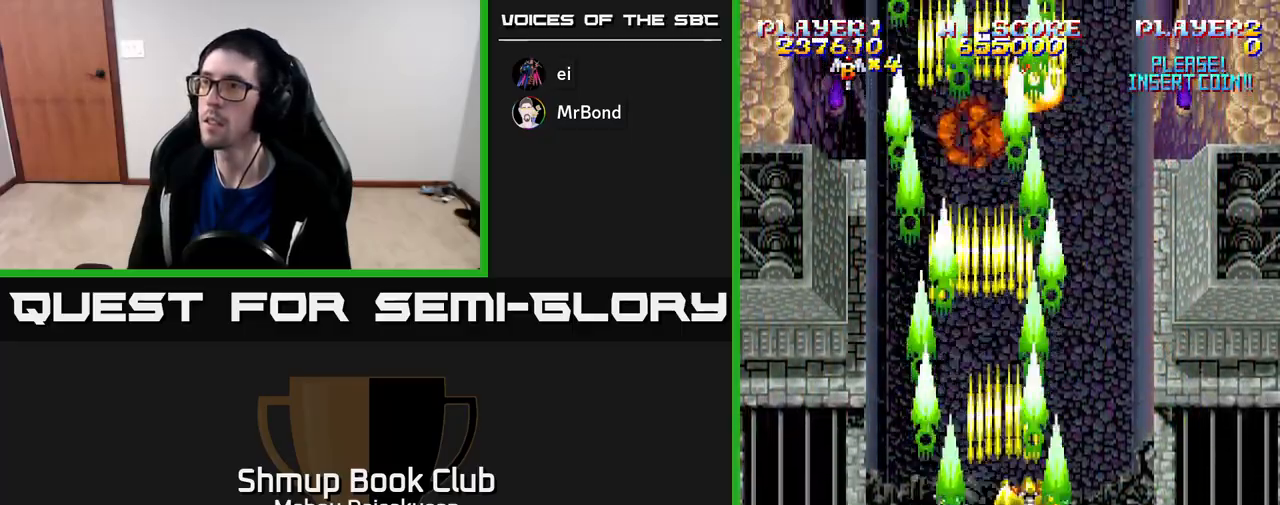
{"buttons": ["A", "DPAD_RIGHT"], "right_stick": "center", "events": [[50, "DPAD_DOWN", "down"], [117, "DPAD_RIGHT", "up"], [200, "DPAD_DOWN", "up"], [217, "DPAD_LEFT", "down"], [467, "DPAD_LEFT", "up"], [500, "DPAD_RIGHT", "down"]]}
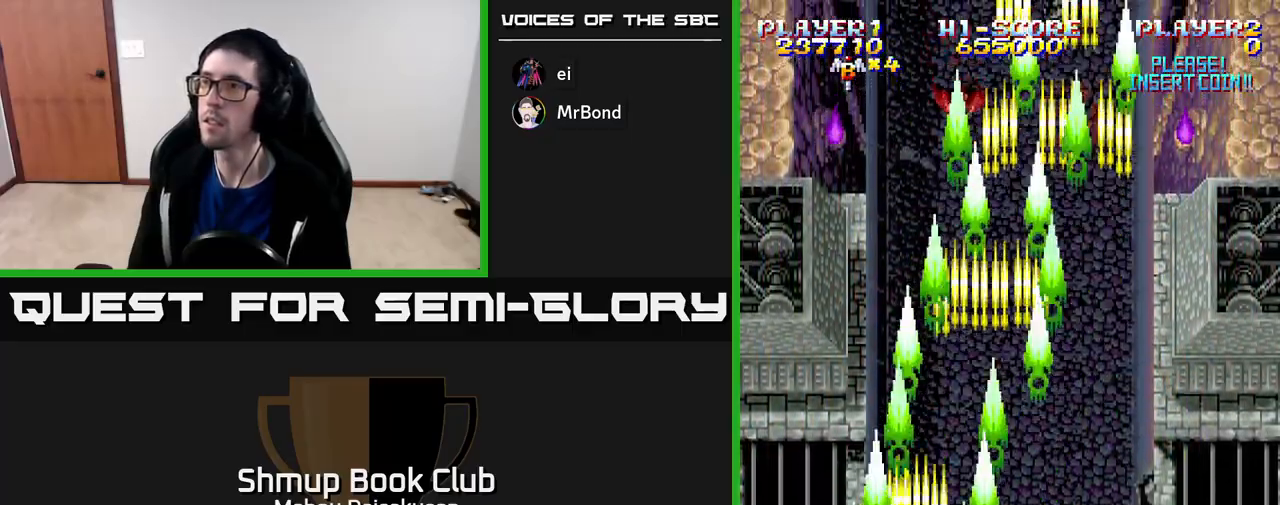
{"buttons": ["A"], "right_stick": "center", "events": [[233, "DPAD_RIGHT", "up"], [267, "DPAD_LEFT", "down"], [483, "DPAD_LEFT", "up"]]}
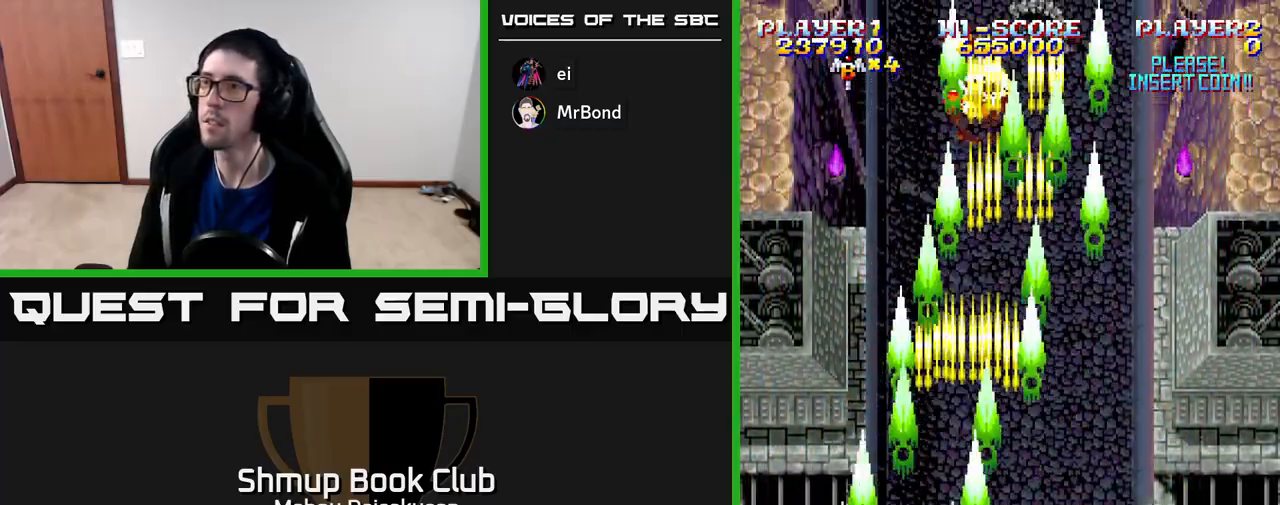
{"buttons": ["A", "DPAD_LEFT"], "right_stick": "center", "events": [[17, "DPAD_RIGHT", "down"], [317, "DPAD_RIGHT", "up"], [367, "DPAD_LEFT", "down"]]}
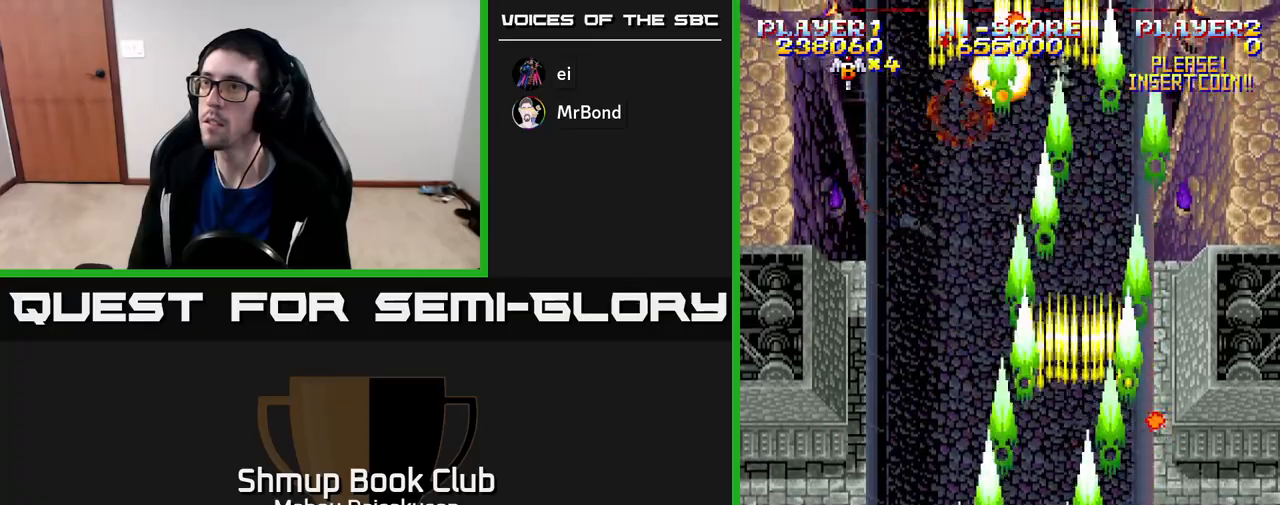
{"buttons": ["A", "DPAD_UP", "DPAD_LEFT"], "right_stick": "center", "events": [[150, "DPAD_LEFT", "up"], [183, "DPAD_RIGHT", "down"], [433, "DPAD_RIGHT", "up"], [433, "DPAD_UP", "down"], [483, "DPAD_LEFT", "down"]]}
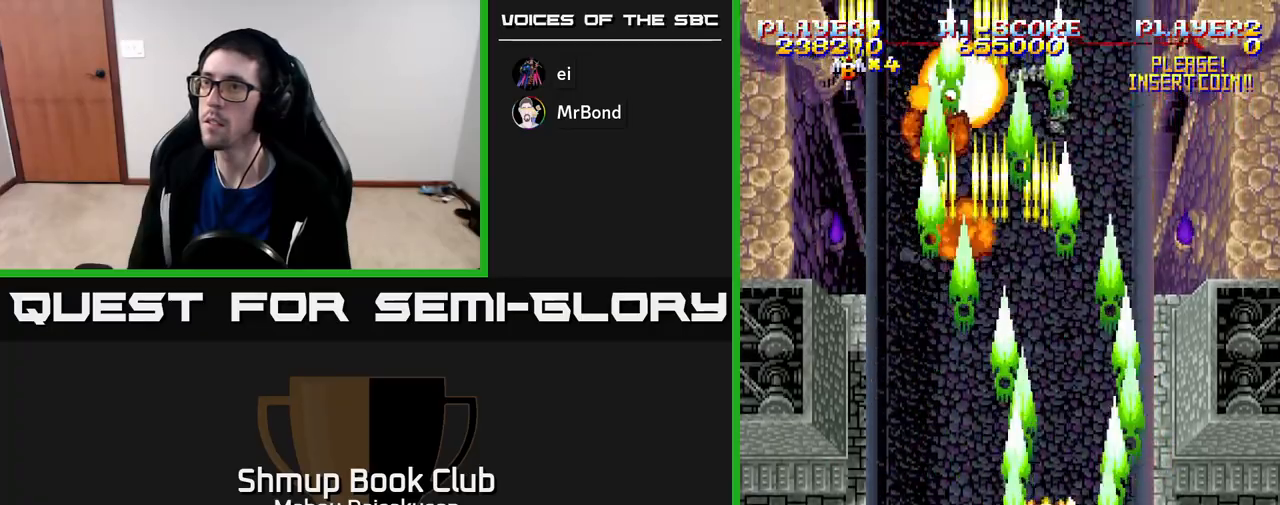
{"buttons": ["A", "DPAD_RIGHT"], "right_stick": "center", "events": [[200, "DPAD_UP", "up"], [333, "DPAD_LEFT", "up"], [367, "DPAD_RIGHT", "down"]]}
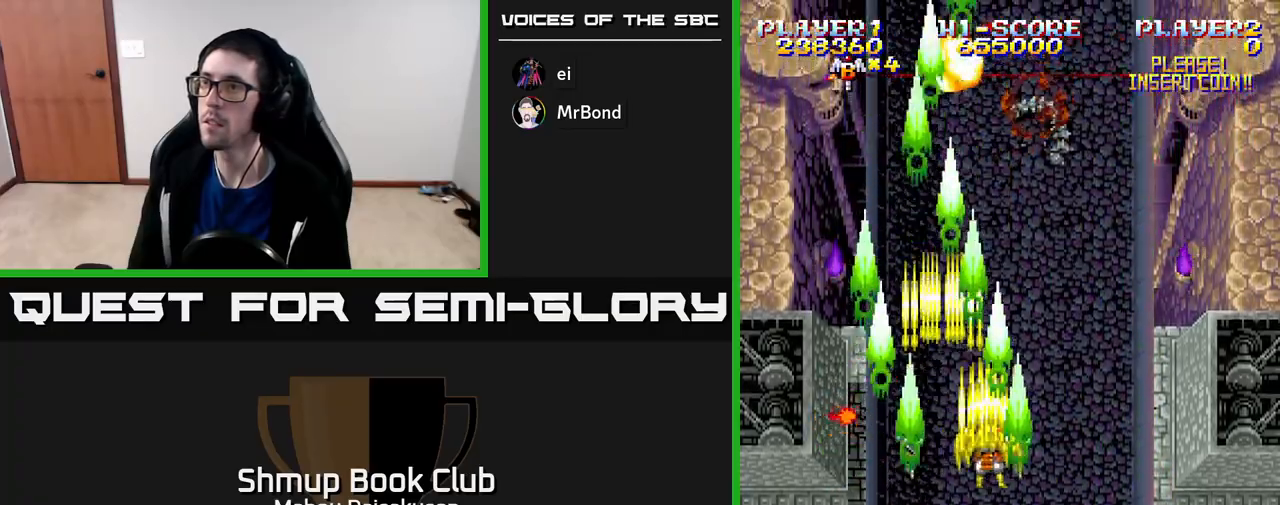
{"buttons": ["A", "DPAD_LEFT"], "right_stick": "center", "events": [[200, "DPAD_RIGHT", "up"], [233, "DPAD_LEFT", "down"]]}
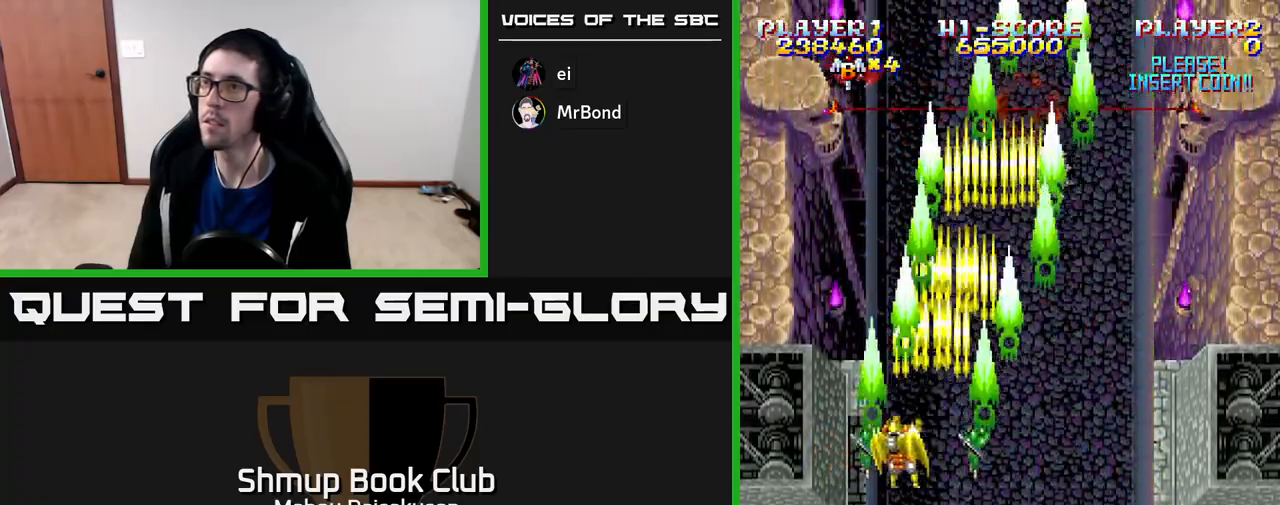
{"buttons": ["A", "DPAD_LEFT"], "right_stick": "center", "events": [[50, "DPAD_LEFT", "up"], [67, "DPAD_RIGHT", "down"], [333, "DPAD_RIGHT", "up"], [350, "DPAD_UP", "down"], [367, "DPAD_LEFT", "down"], [417, "DPAD_UP", "up"]]}
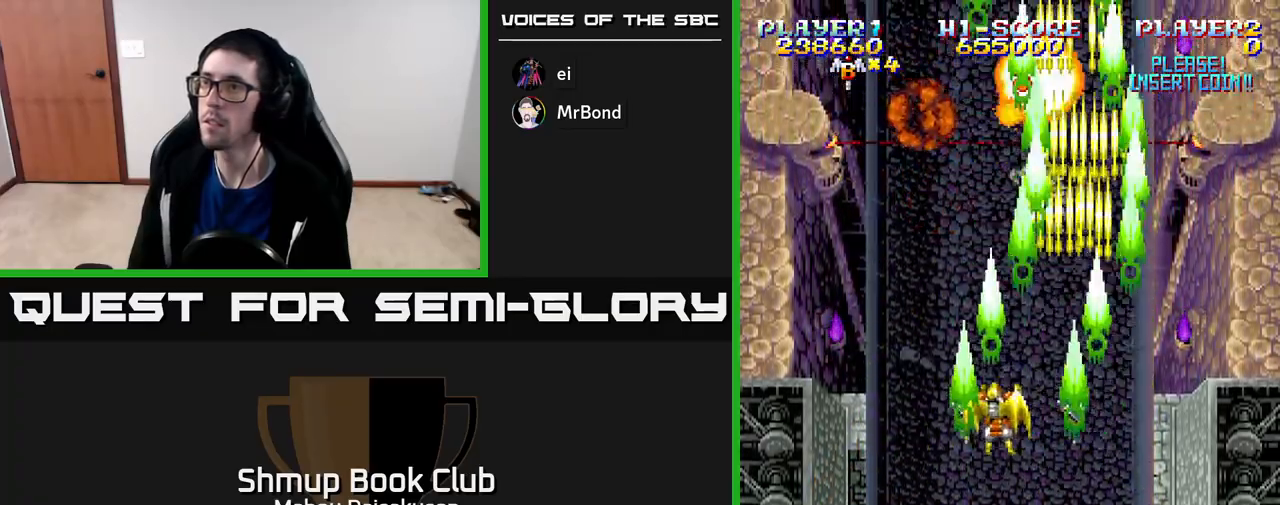
{"buttons": ["A"], "right_stick": "center", "events": [[83, "DPAD_UP", "down"], [217, "DPAD_LEFT", "up"], [500, "DPAD_UP", "up"]]}
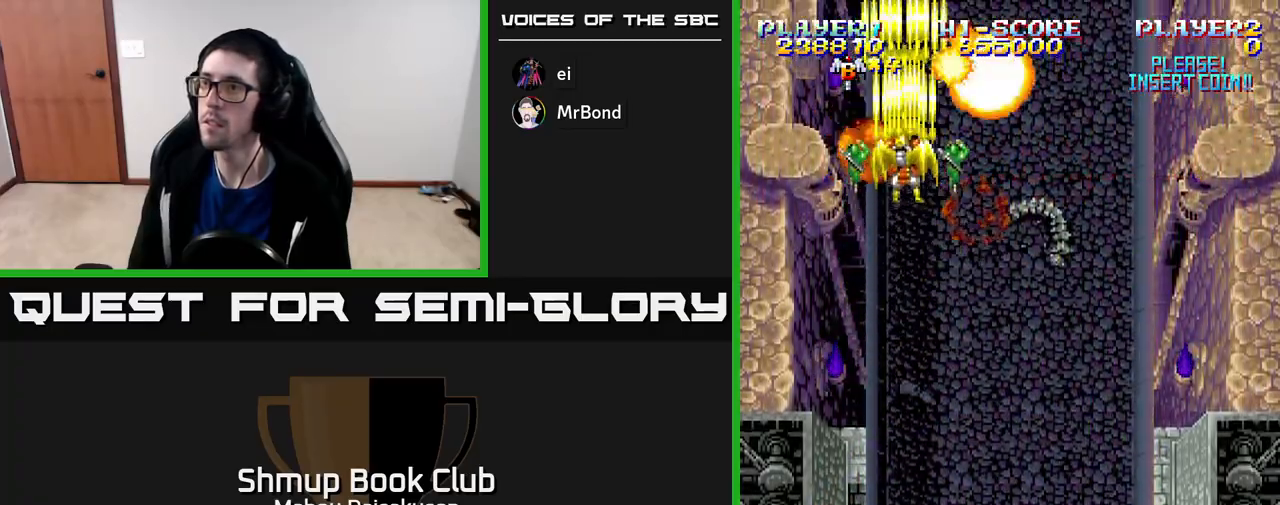
{"buttons": ["A", "DPAD_DOWN", "DPAD_RIGHT"], "right_stick": "center", "events": [[17, "DPAD_DOWN", "down"], [183, "DPAD_RIGHT", "down"]]}
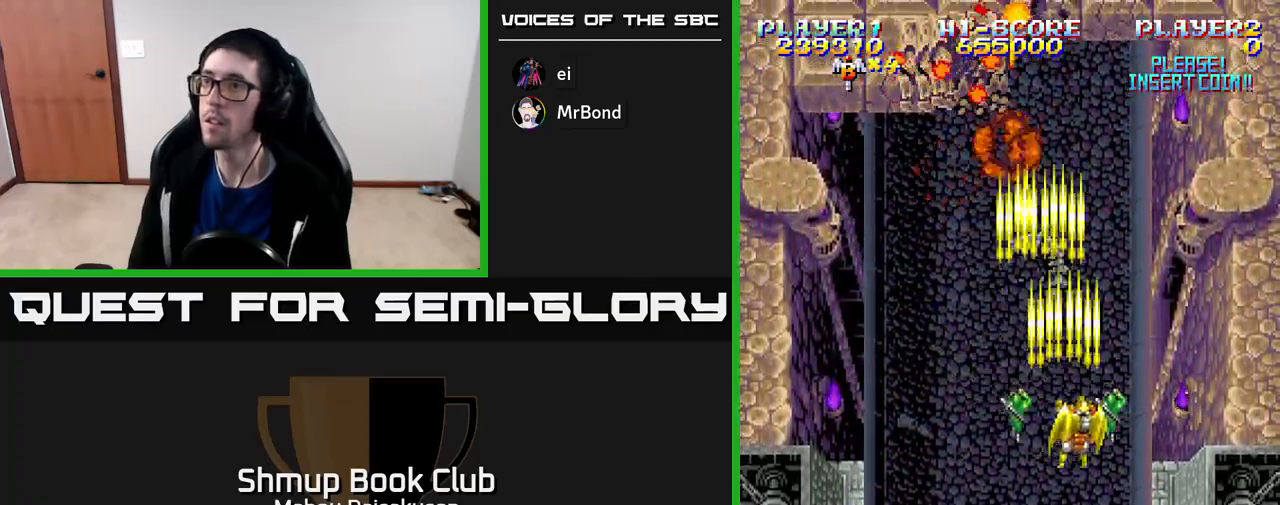
{"buttons": ["A", "DPAD_UP", "DPAD_LEFT"], "right_stick": "center", "events": [[100, "DPAD_RIGHT", "up"], [133, "DPAD_DOWN", "up"], [133, "DPAD_LEFT", "down"], [383, "DPAD_UP", "down"]]}
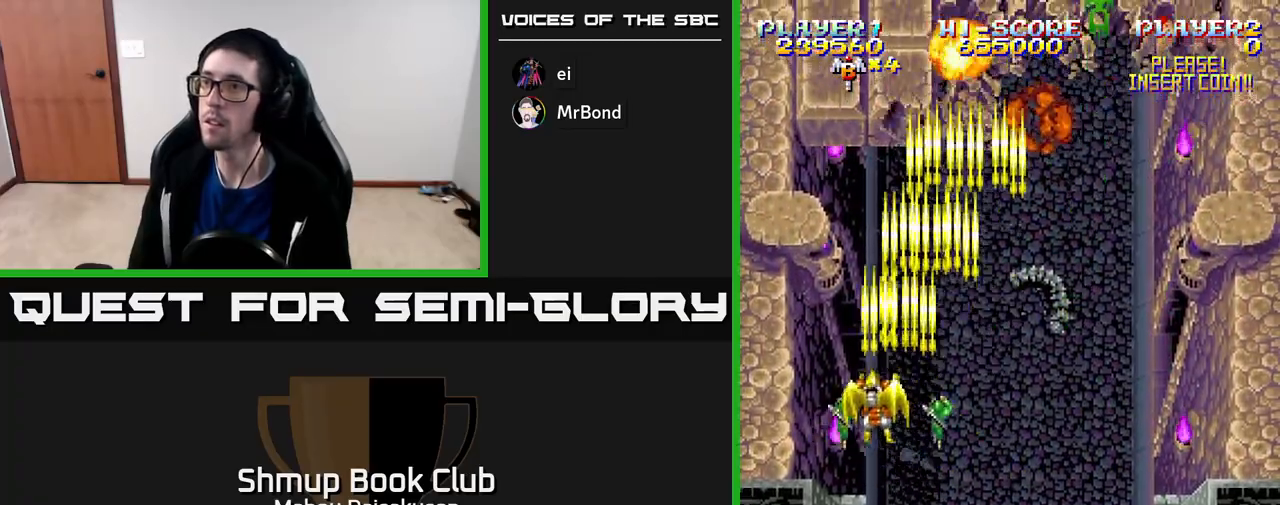
{"buttons": ["A", "DPAD_DOWN", "DPAD_RIGHT"], "right_stick": "center", "events": [[50, "DPAD_LEFT", "up"], [250, "DPAD_UP", "up"], [267, "DPAD_DOWN", "down"], [267, "DPAD_RIGHT", "down"], [283, "DPAD_RIGHT", "up"], [483, "DPAD_RIGHT", "down"]]}
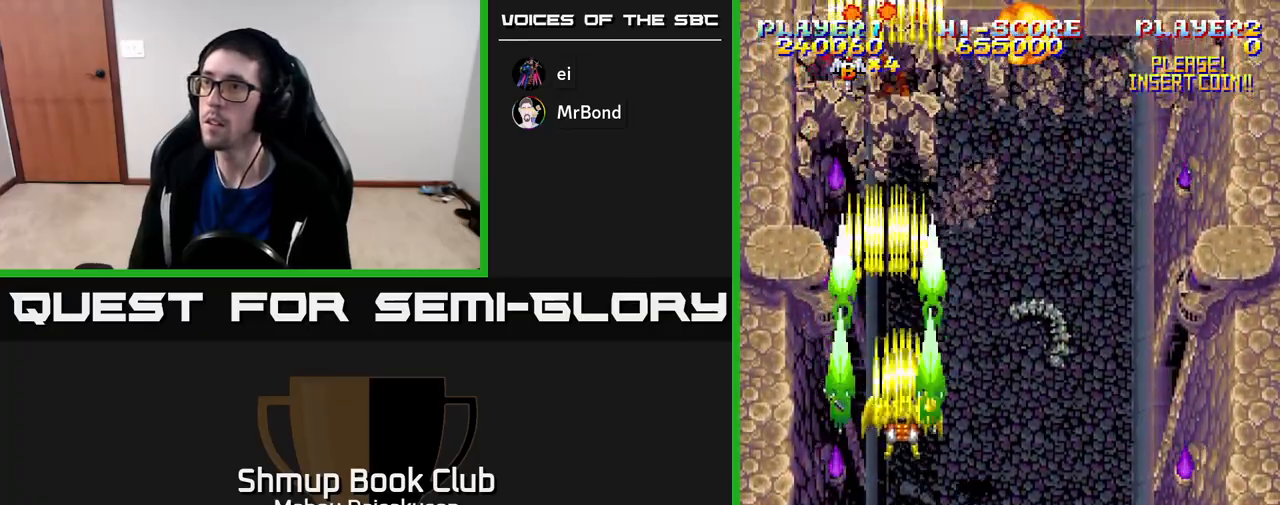
{"buttons": ["A"], "right_stick": "center", "events": [[50, "DPAD_DOWN", "up"], [333, "DPAD_UP", "down"], [350, "DPAD_RIGHT", "up"], [500, "DPAD_UP", "up"]]}
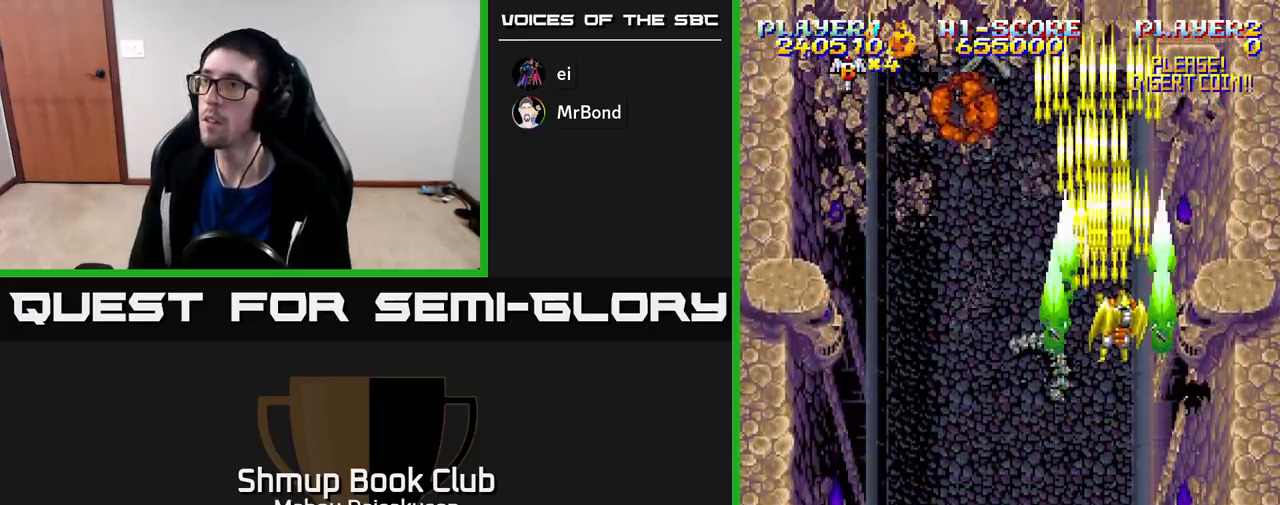
{"buttons": ["A", "DPAD_LEFT"], "right_stick": "center", "events": [[17, "DPAD_RIGHT", "down"], [50, "DPAD_DOWN", "down"], [50, "DPAD_RIGHT", "up"], [100, "DPAD_LEFT", "down"], [183, "DPAD_LEFT", "up"], [217, "DPAD_RIGHT", "down"], [250, "DPAD_DOWN", "up"], [317, "DPAD_DOWN", "down"], [333, "DPAD_RIGHT", "up"], [367, "DPAD_DOWN", "up"], [367, "DPAD_LEFT", "down"]]}
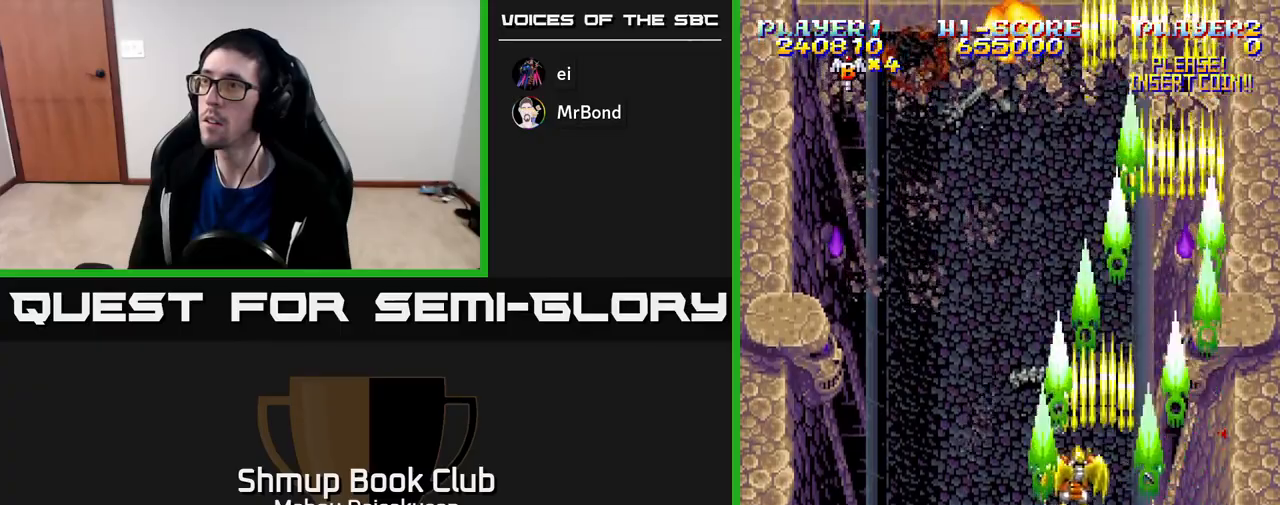
{"buttons": ["A", "DPAD_UP"], "right_stick": "center", "events": [[283, "DPAD_UP", "down"], [400, "DPAD_LEFT", "up"]]}
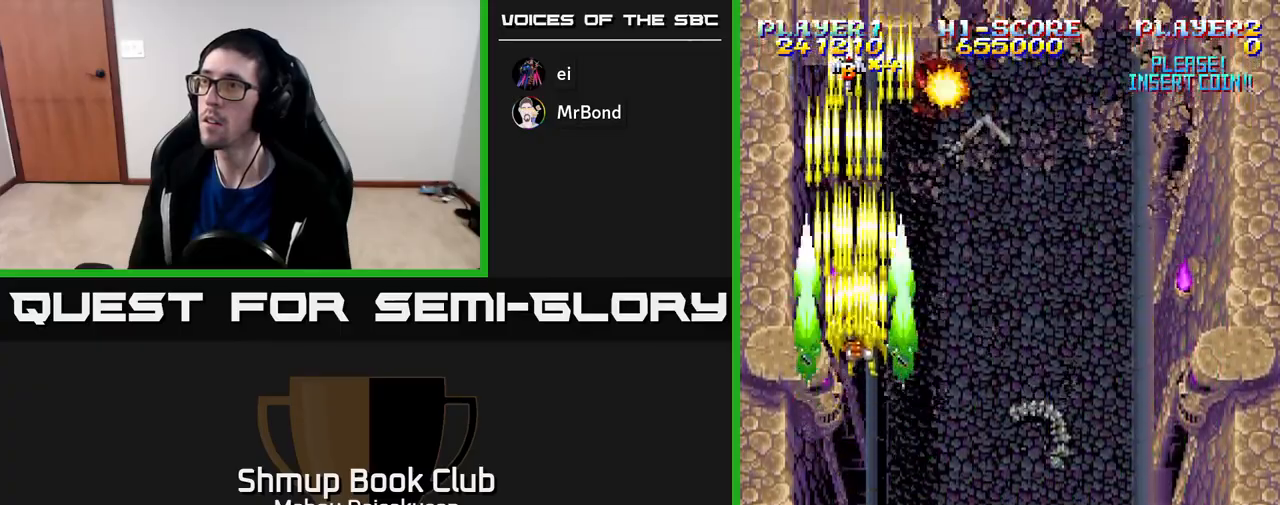
{"buttons": ["A", "DPAD_DOWN", "DPAD_LEFT"], "right_stick": "center", "events": [[67, "DPAD_RIGHT", "down"], [67, "DPAD_UP", "up"], [350, "DPAD_DOWN", "down"], [383, "DPAD_RIGHT", "up"], [450, "DPAD_LEFT", "down"]]}
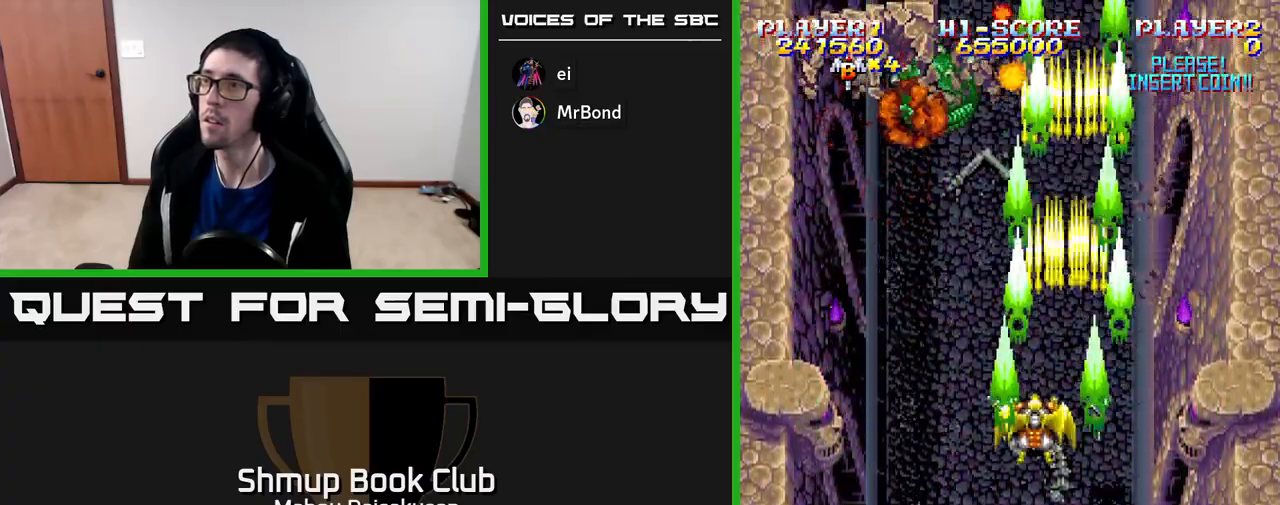
{"buttons": ["A"], "right_stick": "center", "events": [[50, "DPAD_DOWN", "up"], [133, "DPAD_LEFT", "up"], [150, "DPAD_DOWN", "down"], [167, "DPAD_RIGHT", "down"], [267, "DPAD_RIGHT", "up"], [300, "DPAD_DOWN", "up"]]}
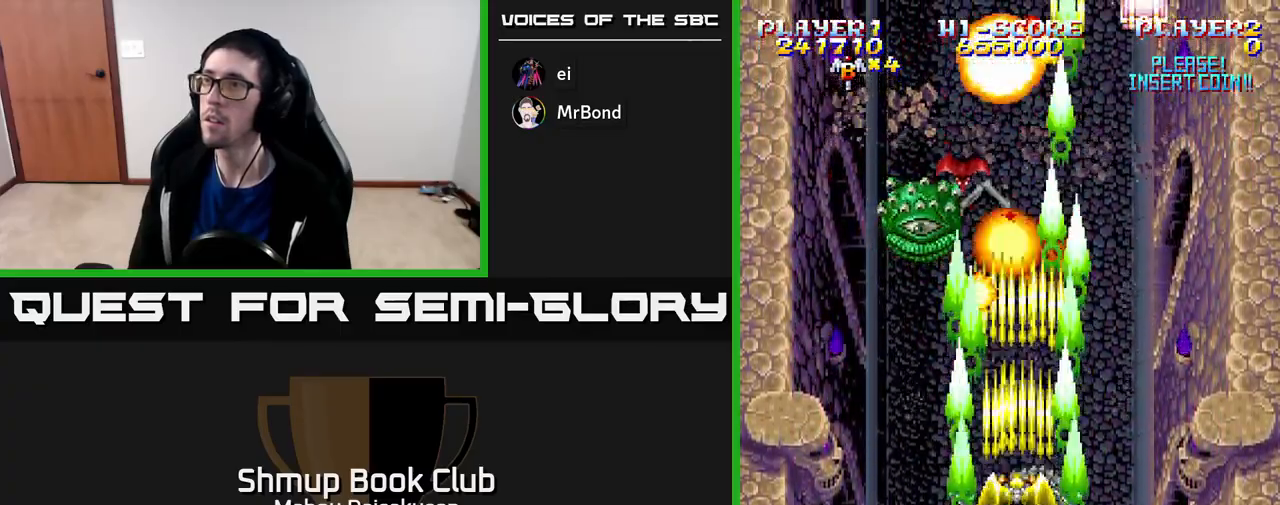
{"buttons": ["A", "DPAD_DOWN", "DPAD_RIGHT"], "right_stick": "center", "events": [[300, "DPAD_LEFT", "down"], [450, "DPAD_DOWN", "down"], [450, "DPAD_LEFT", "up"], [483, "DPAD_RIGHT", "down"]]}
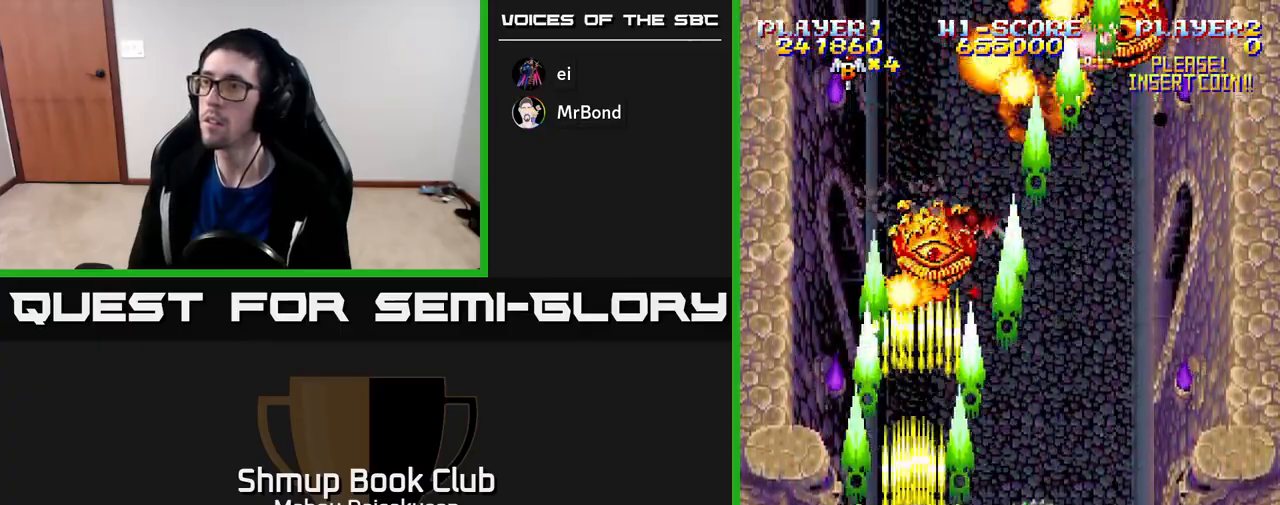
{"buttons": ["A", "DPAD_RIGHT"], "right_stick": "center", "events": [[167, "DPAD_DOWN", "up"], [167, "DPAD_RIGHT", "up"], [200, "DPAD_UP", "down"], [300, "DPAD_RIGHT", "down"], [367, "DPAD_UP", "up"], [450, "DPAD_DOWN", "down"], [483, "DPAD_DOWN", "up"]]}
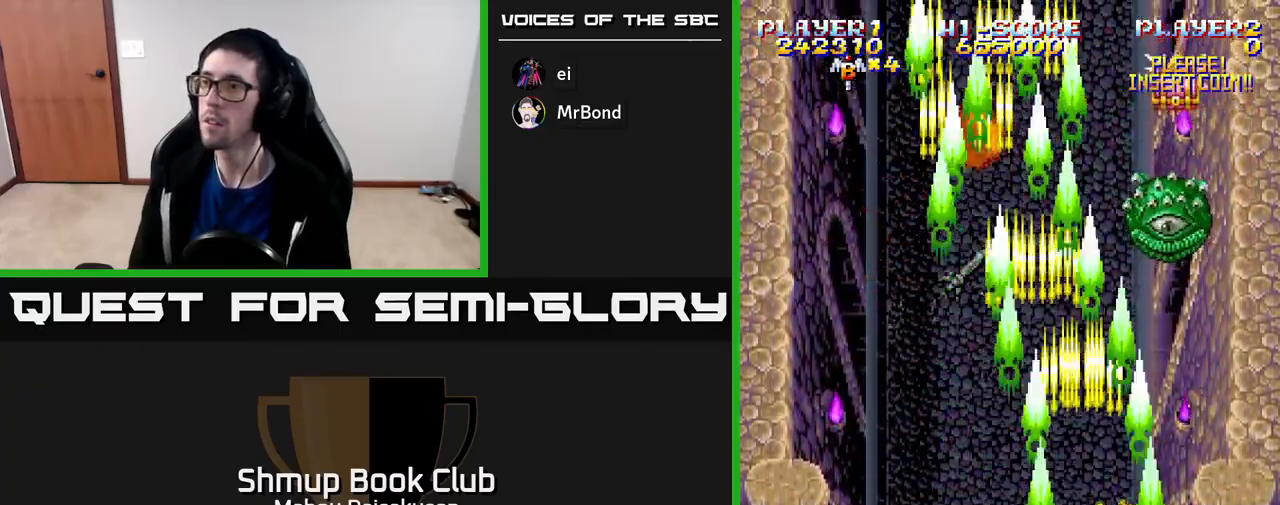
{"buttons": ["A"], "right_stick": "center", "events": [[117, "DPAD_RIGHT", "up"], [133, "DPAD_UP", "down"], [167, "DPAD_LEFT", "down"], [267, "DPAD_LEFT", "up"], [283, "DPAD_UP", "up"]]}